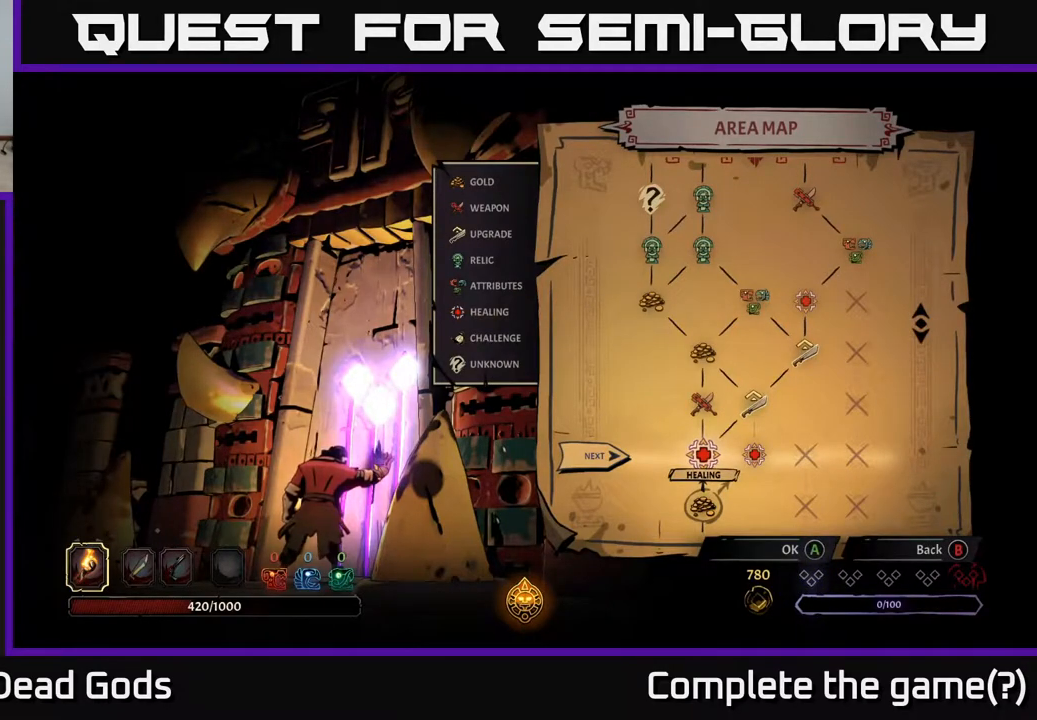
Gameplay with a controller (Xbox layout); each line is a JSON object with the inputs held at the frame after it. "events" lists button and stick changes between this image and that frame as [ms after this image, input, new state], when the widget could be followed in between.
{"buttons": ["DPAD_RIGHT"], "left_stick": "center", "right_stick": "center", "events": [[450, "DPAD_RIGHT", "down"]]}
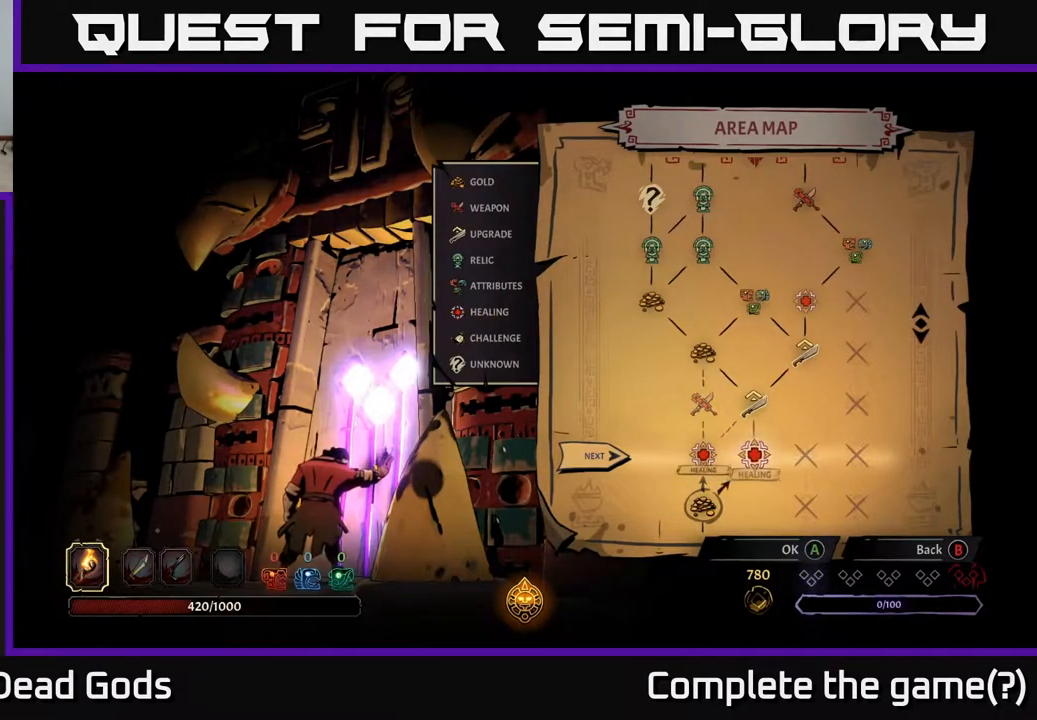
{"buttons": [], "left_stick": "center", "right_stick": "center", "events": [[150, "DPAD_RIGHT", "up"]]}
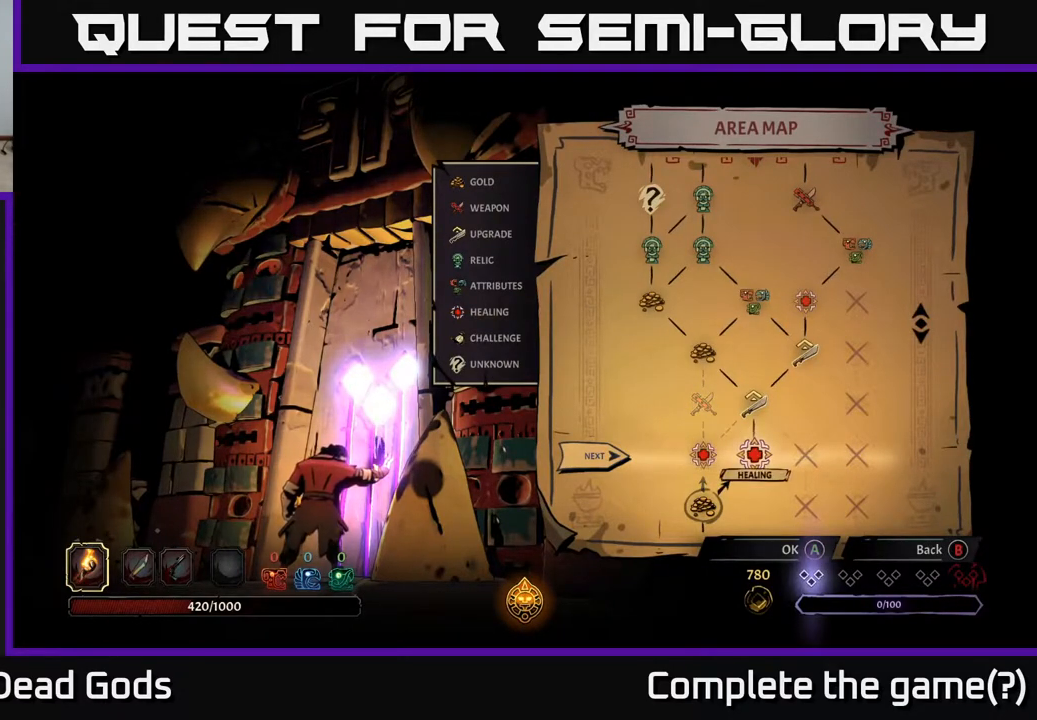
{"buttons": [], "left_stick": "center", "right_stick": "center", "events": [[117, "left_stick", "left"], [283, "left_stick", "center"]]}
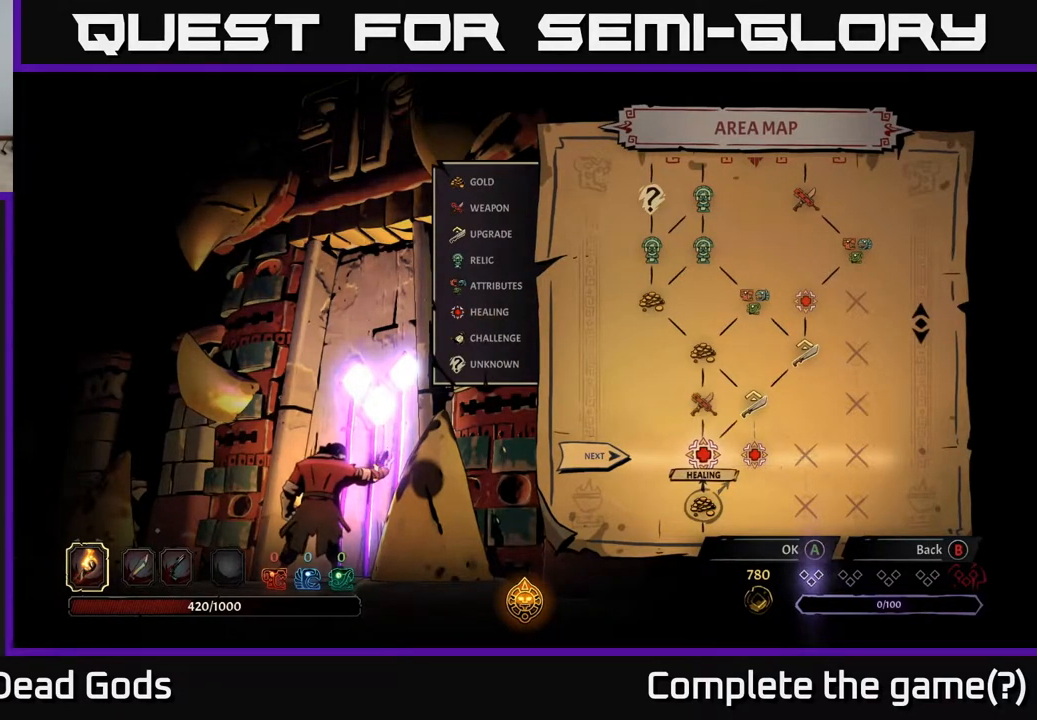
{"buttons": [], "left_stick": "right", "right_stick": "center", "events": [[383, "left_stick", "right"]]}
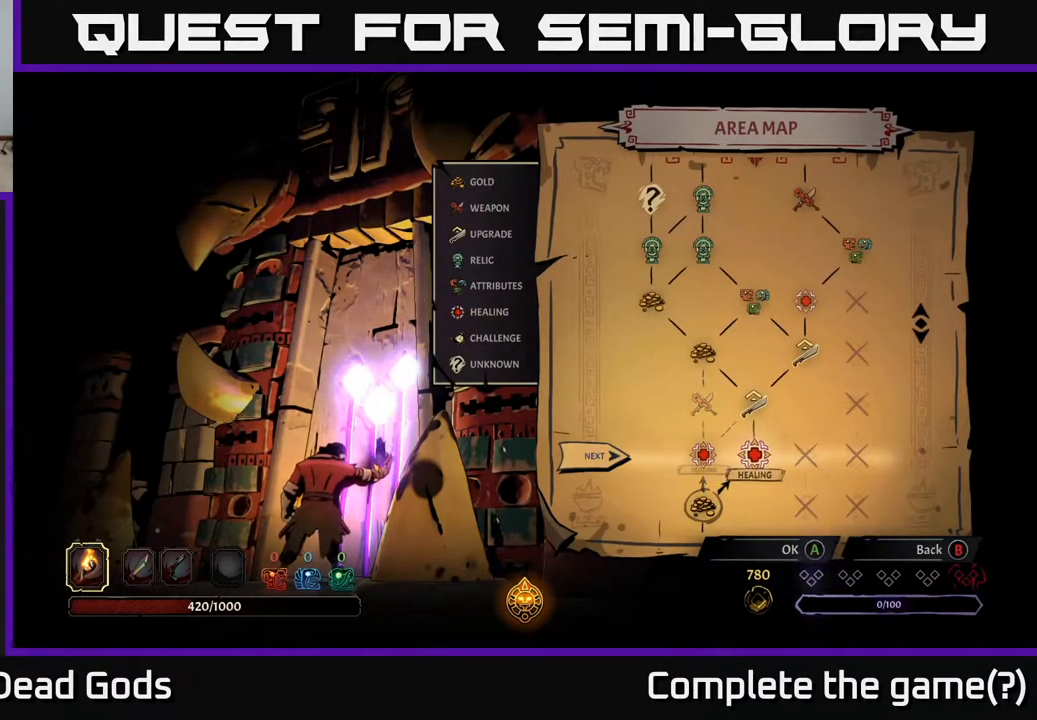
{"buttons": [], "left_stick": "center", "right_stick": "center", "events": [[83, "left_stick", "center"], [200, "left_stick", "up"], [417, "left_stick", "center"]]}
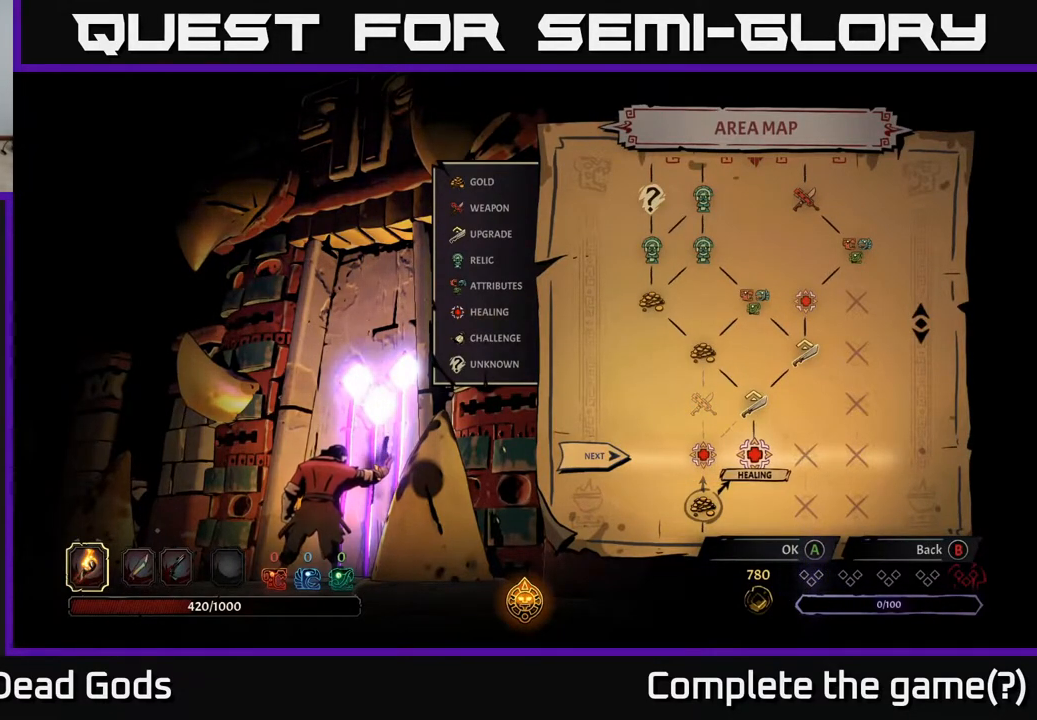
{"buttons": [], "left_stick": "up", "right_stick": "center", "events": [[133, "left_stick", "left"], [333, "left_stick", "up"]]}
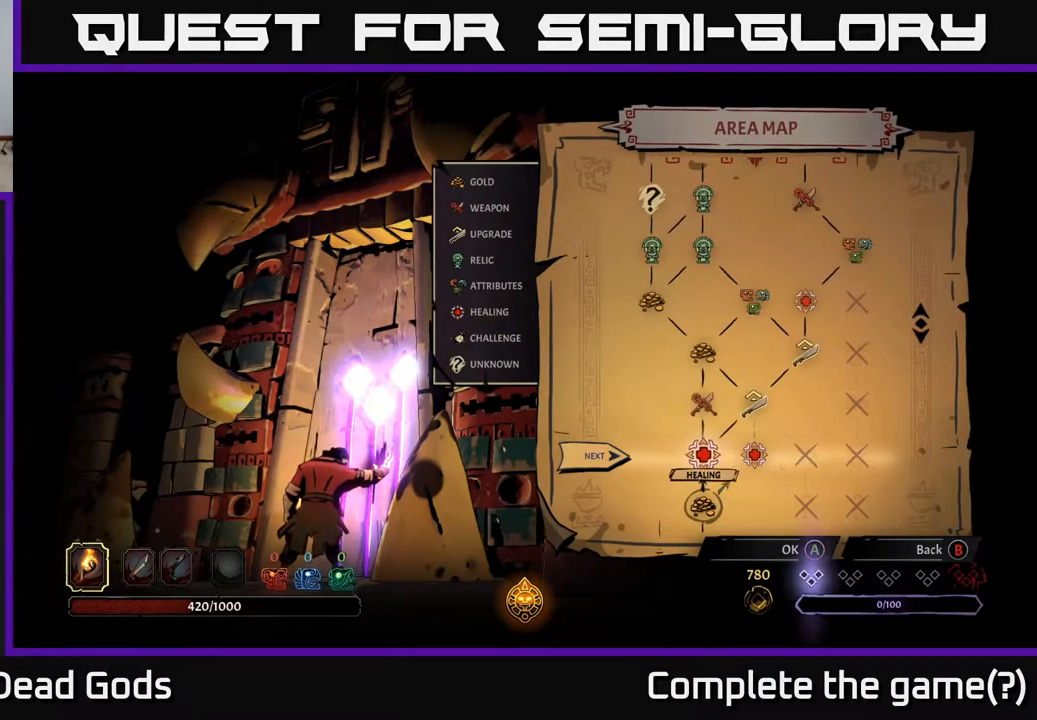
{"buttons": [], "left_stick": "right", "right_stick": "center", "events": [[33, "left_stick", "center"], [400, "left_stick", "right"]]}
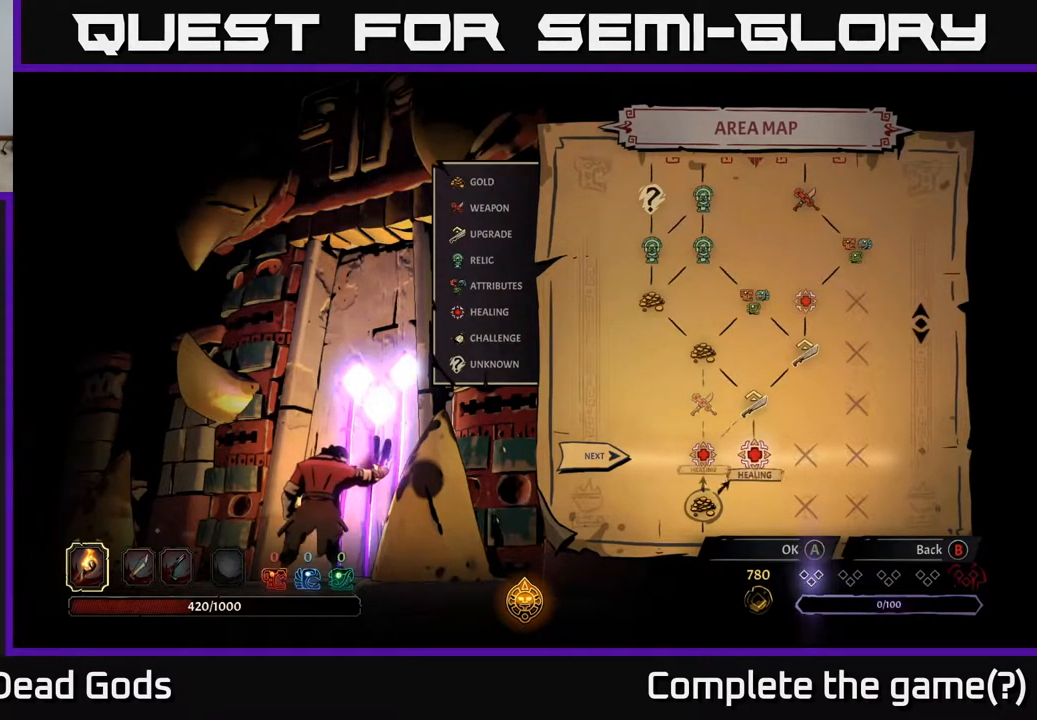
{"buttons": [], "left_stick": "up", "right_stick": "center", "events": [[100, "left_stick", "left"], [300, "left_stick", "center"], [450, "left_stick", "up"]]}
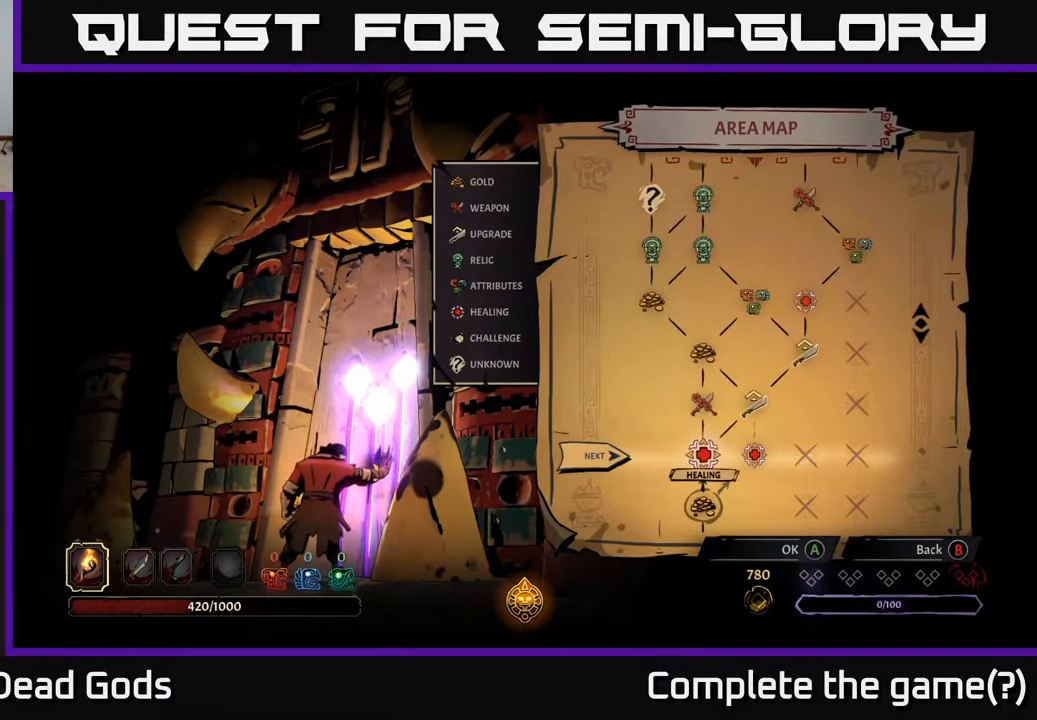
{"buttons": [], "left_stick": "center", "right_stick": "center", "events": [[117, "left_stick", "center"], [200, "left_stick", "right"], [450, "left_stick", "center"]]}
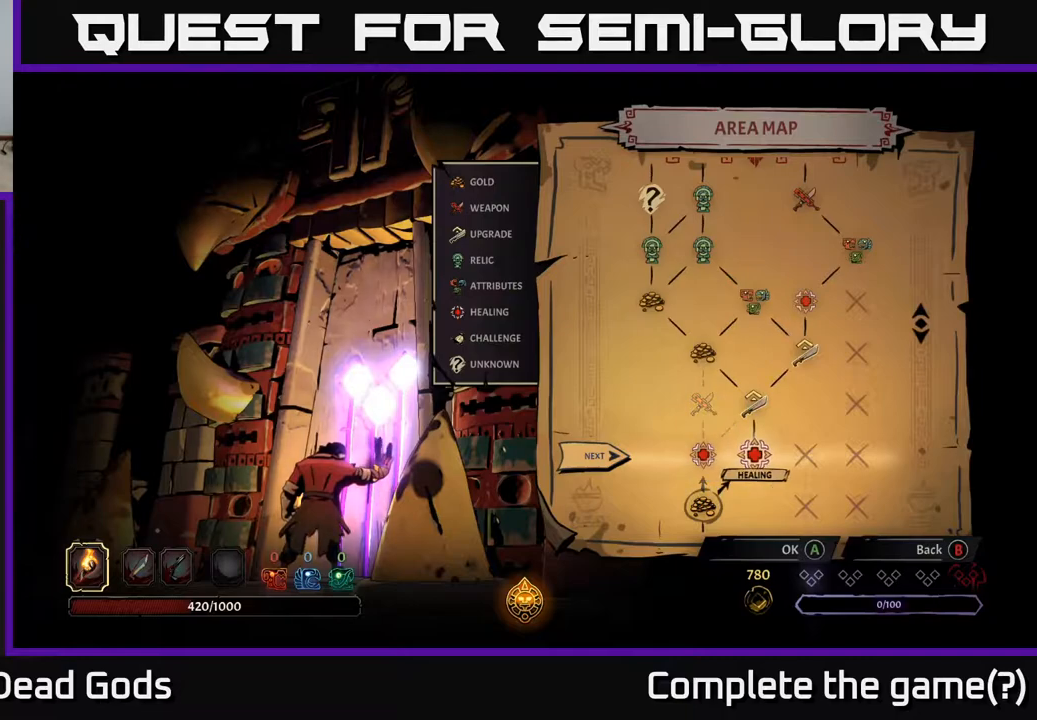
{"buttons": [], "left_stick": "right", "right_stick": "center", "events": [[100, "left_stick", "left"], [333, "left_stick", "center"], [417, "left_stick", "right"]]}
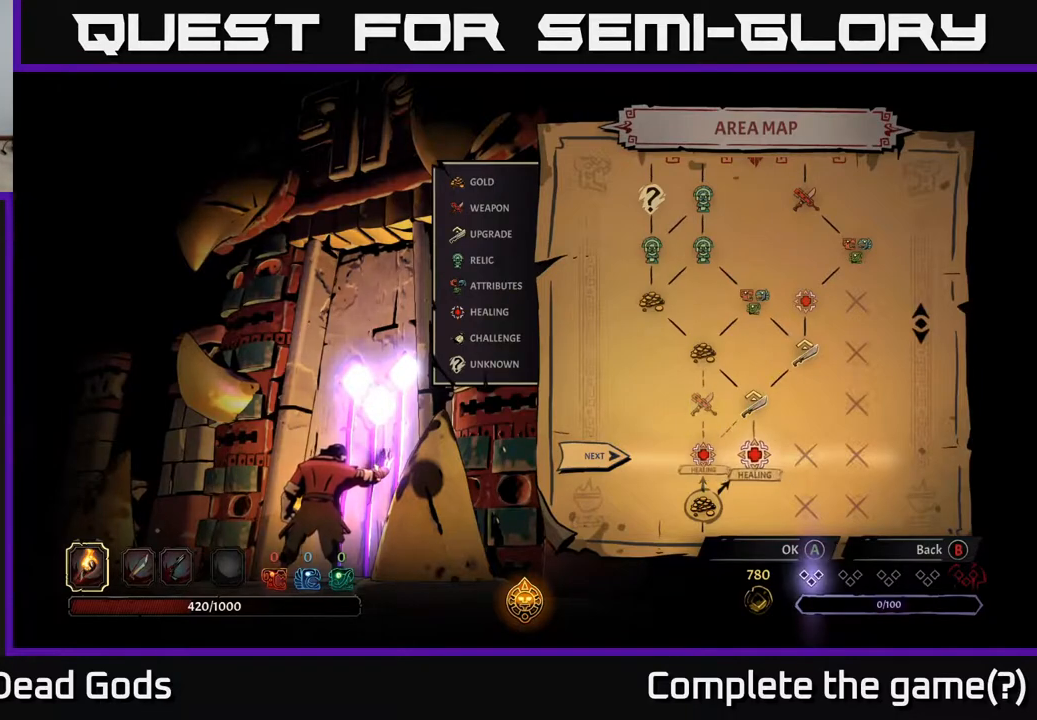
{"buttons": [], "left_stick": "center", "right_stick": "center", "events": [[150, "left_stick", "center"]]}
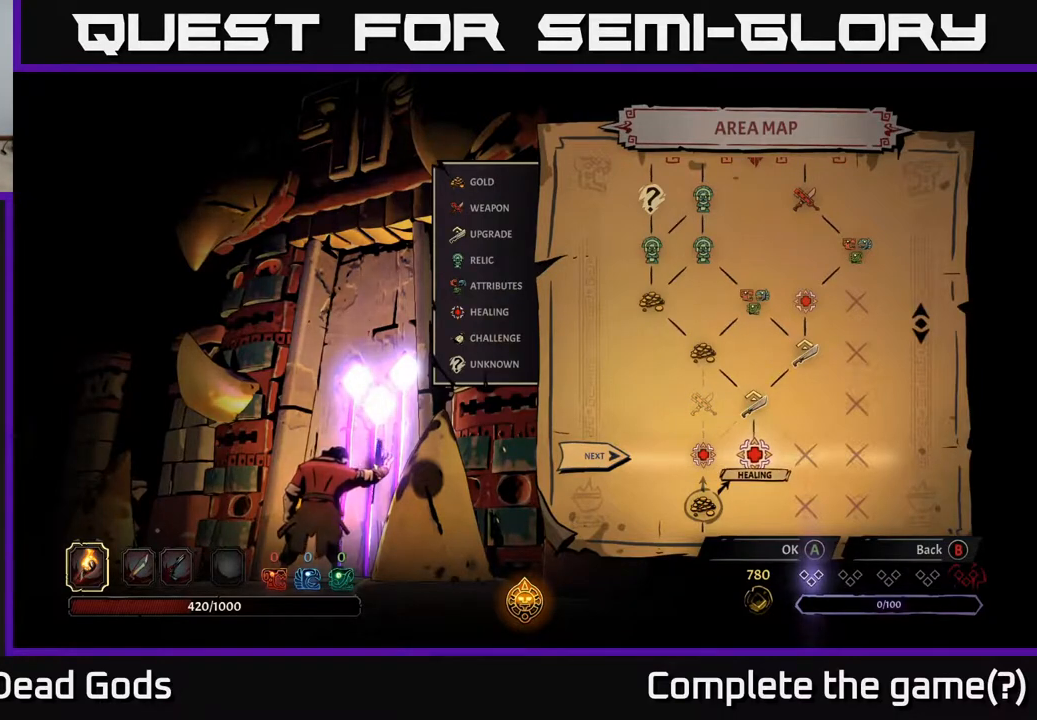
{"buttons": [], "left_stick": "center", "right_stick": "center", "events": []}
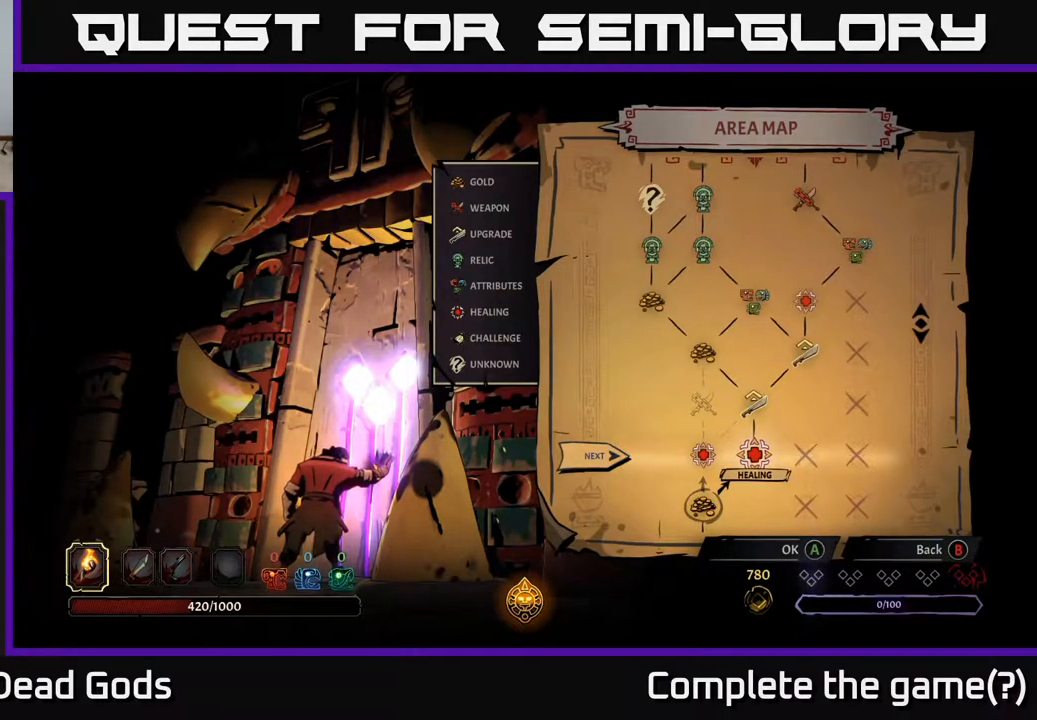
{"buttons": [], "left_stick": "center", "right_stick": "center", "events": []}
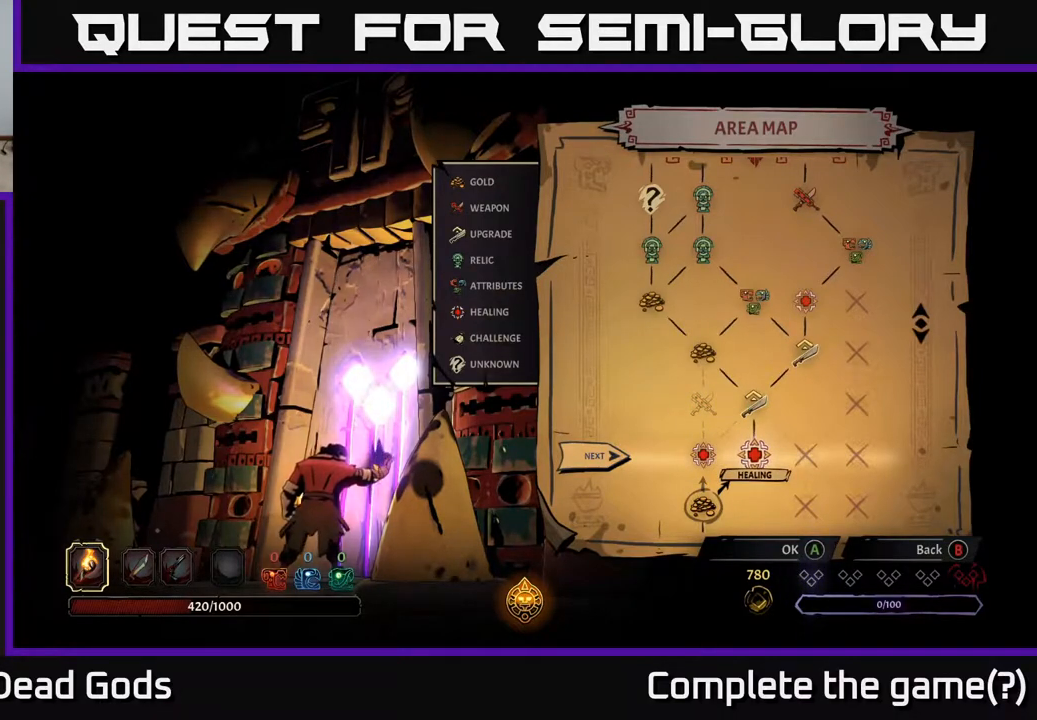
{"buttons": [], "left_stick": "center", "right_stick": "center", "events": []}
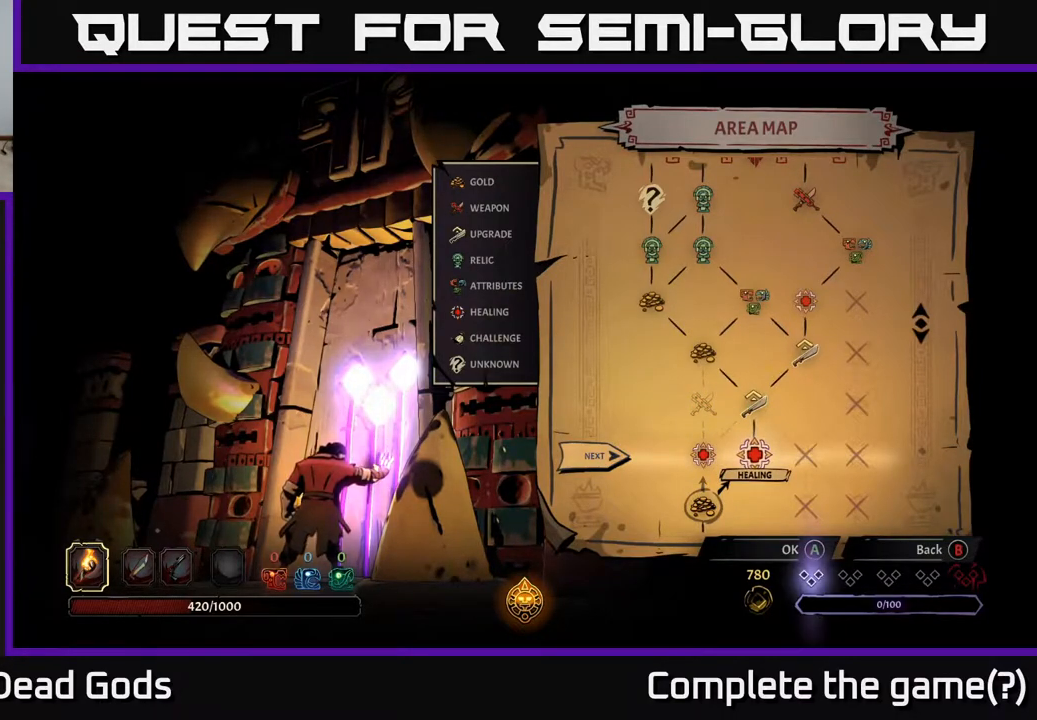
{"buttons": [], "left_stick": "left", "right_stick": "center", "events": [[383, "left_stick", "left"]]}
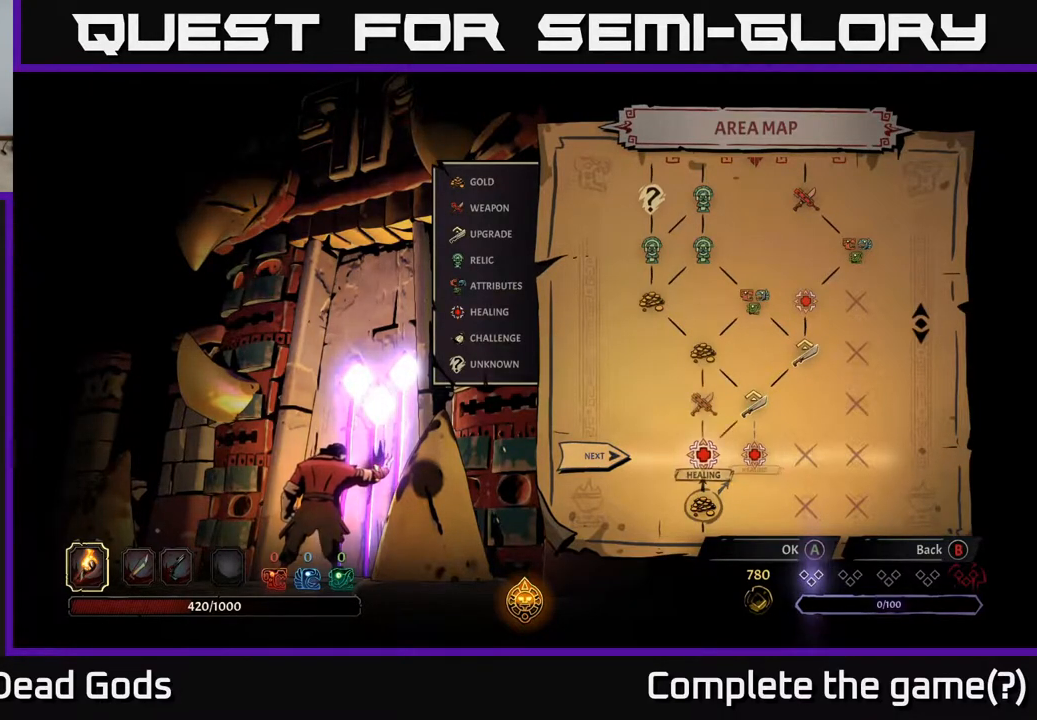
{"buttons": [], "left_stick": "center", "right_stick": "center", "events": [[100, "left_stick", "center"]]}
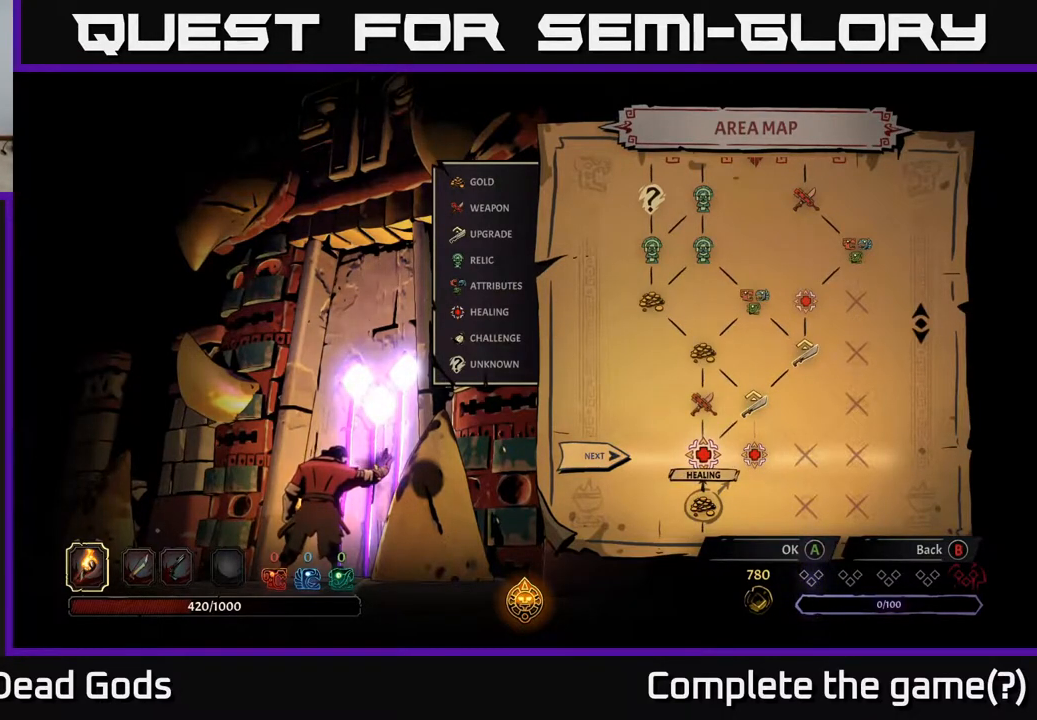
{"buttons": [], "left_stick": "center", "right_stick": "center", "events": []}
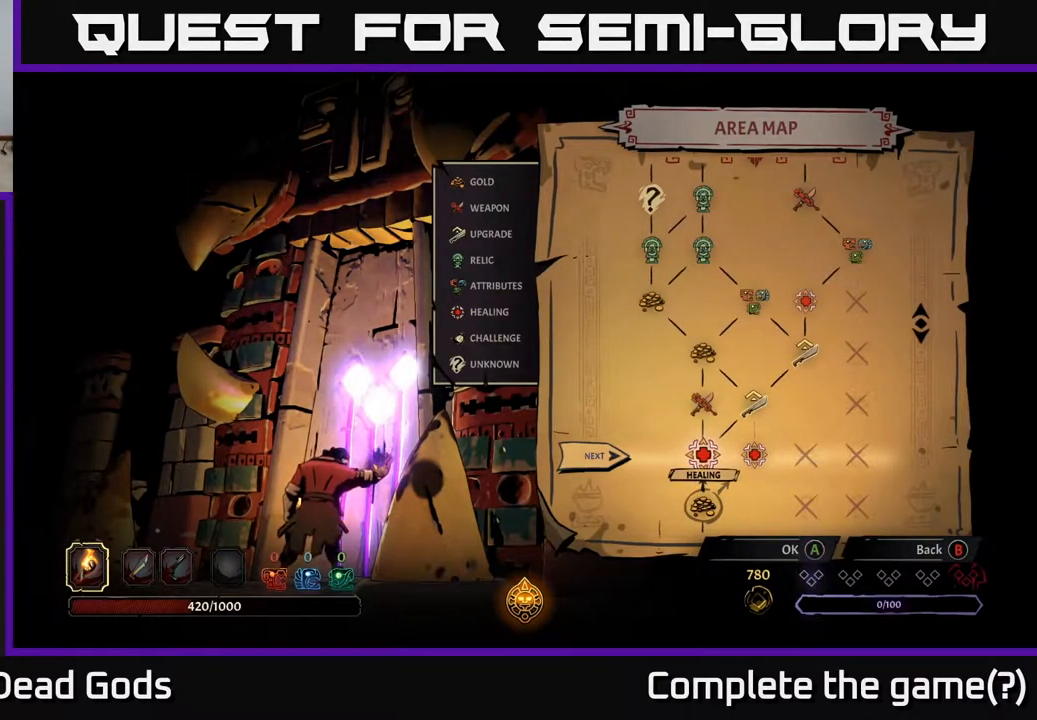
{"buttons": [], "left_stick": "center", "right_stick": "center", "events": []}
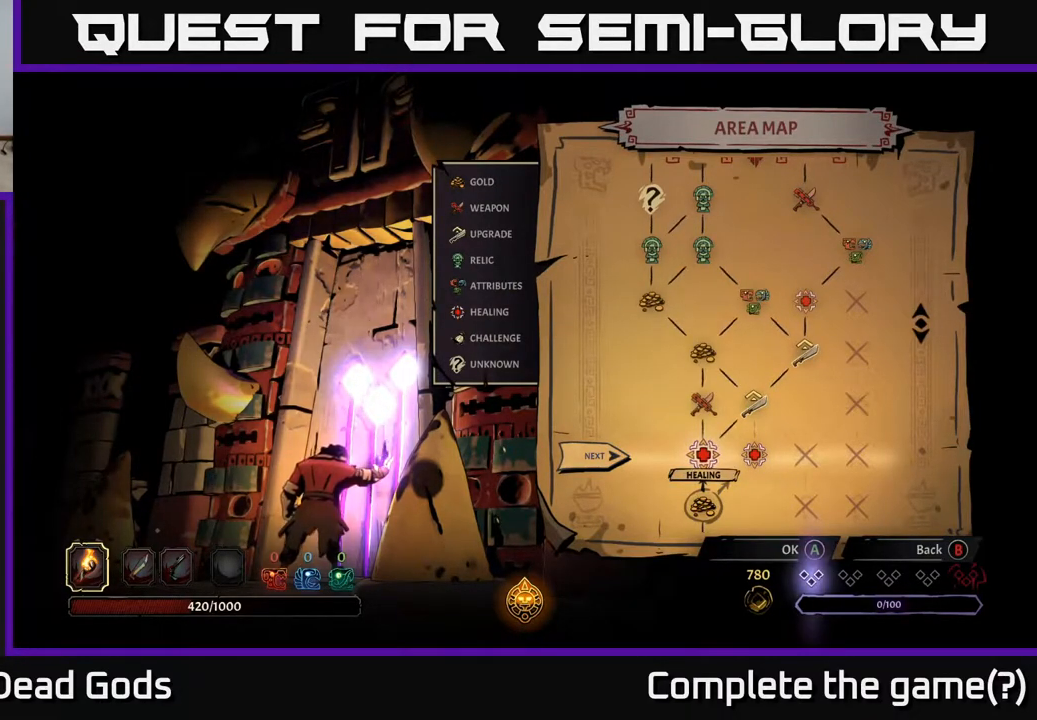
{"buttons": [], "left_stick": "center", "right_stick": "center", "events": []}
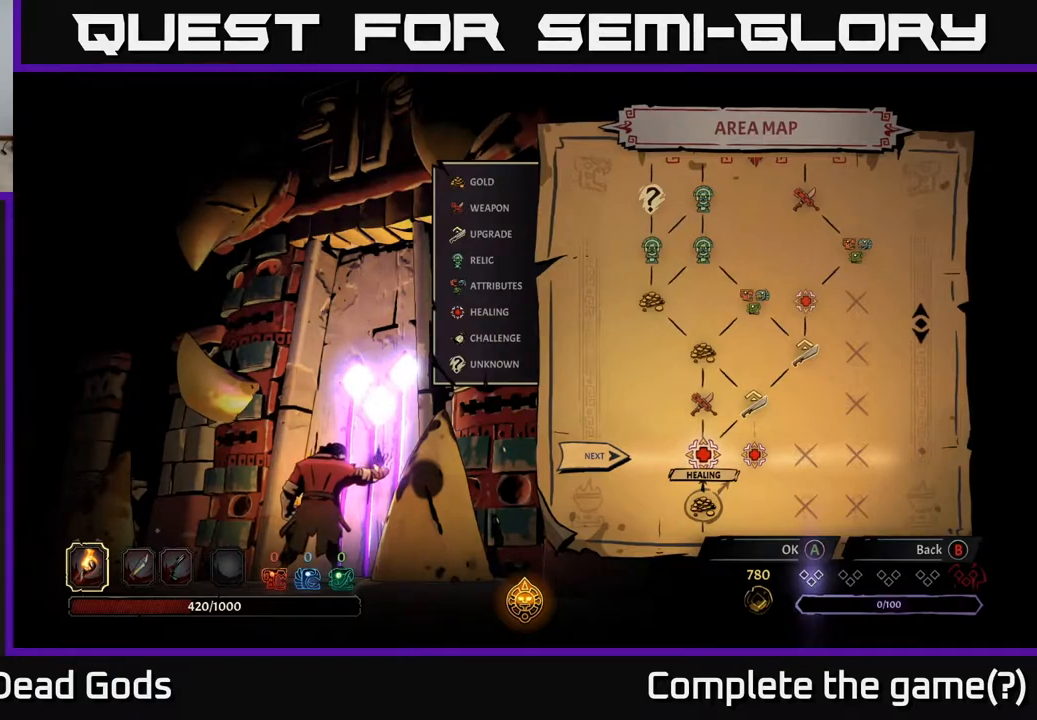
{"buttons": ["A"], "left_stick": "center", "right_stick": "center", "events": [[50, "left_stick", "right"], [217, "left_stick", "center"], [483, "A", "down"]]}
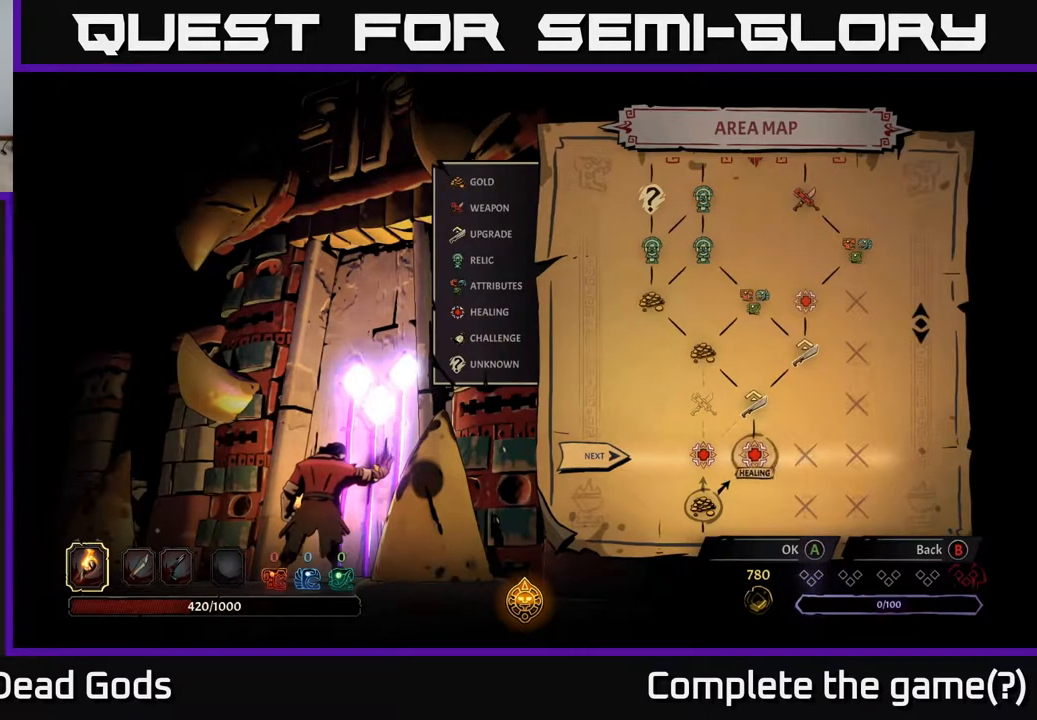
{"buttons": [], "left_stick": "center", "right_stick": "center", "events": [[50, "A", "up"]]}
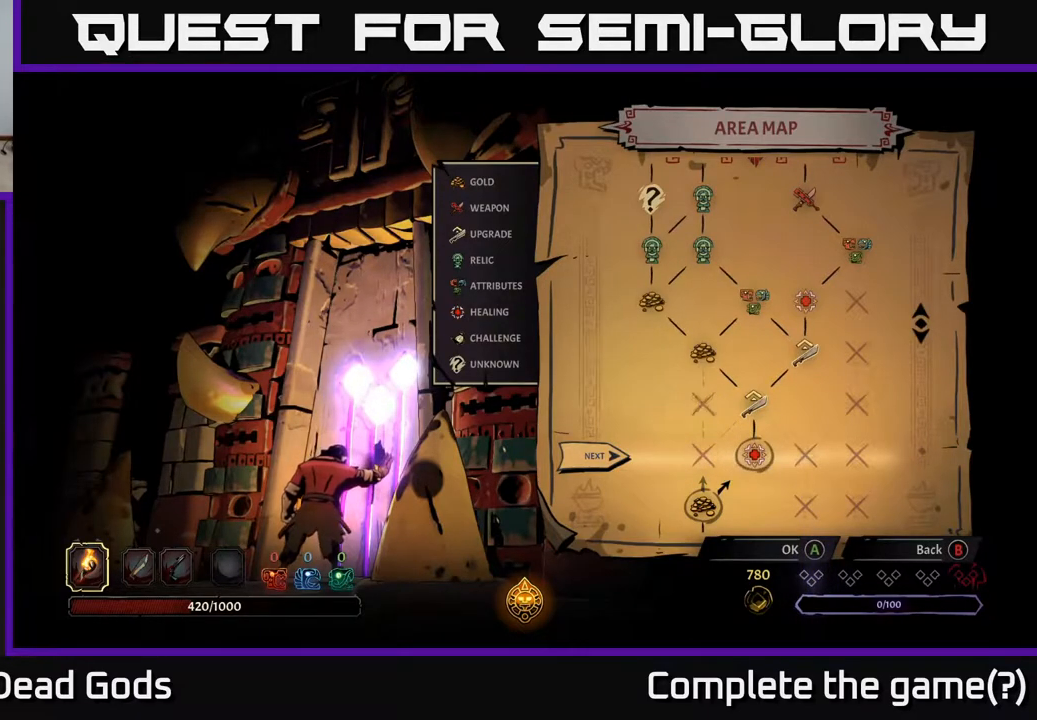
{"buttons": [], "left_stick": "center", "right_stick": "center", "events": []}
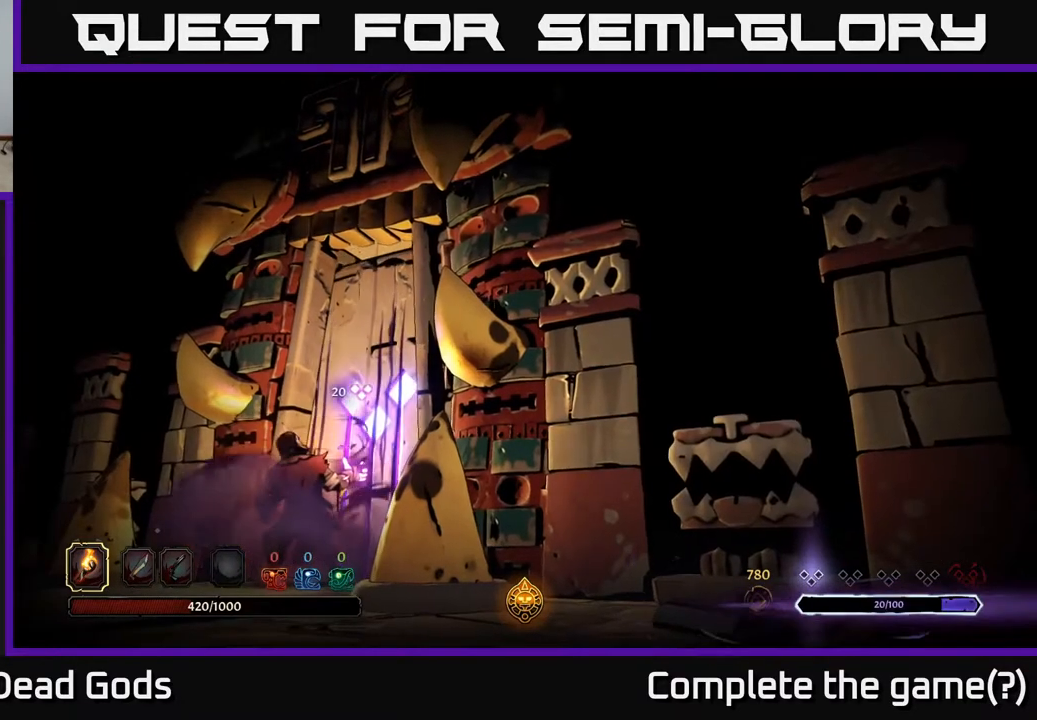
{"buttons": [], "left_stick": "center", "right_stick": "center", "events": []}
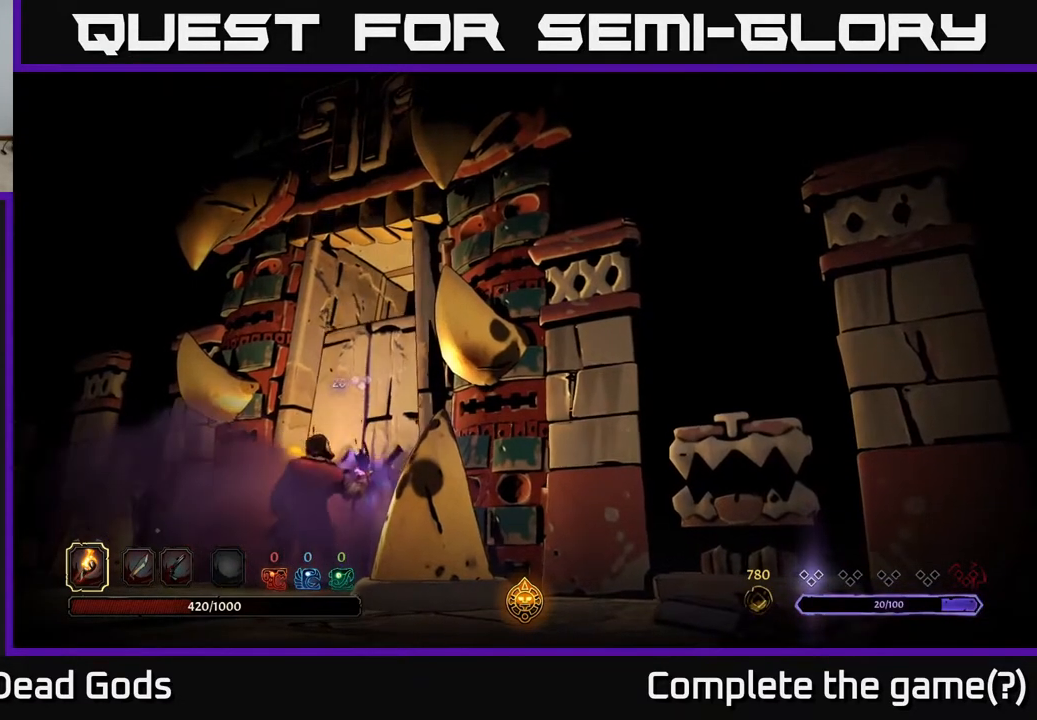
{"buttons": [], "left_stick": "center", "right_stick": "center", "events": []}
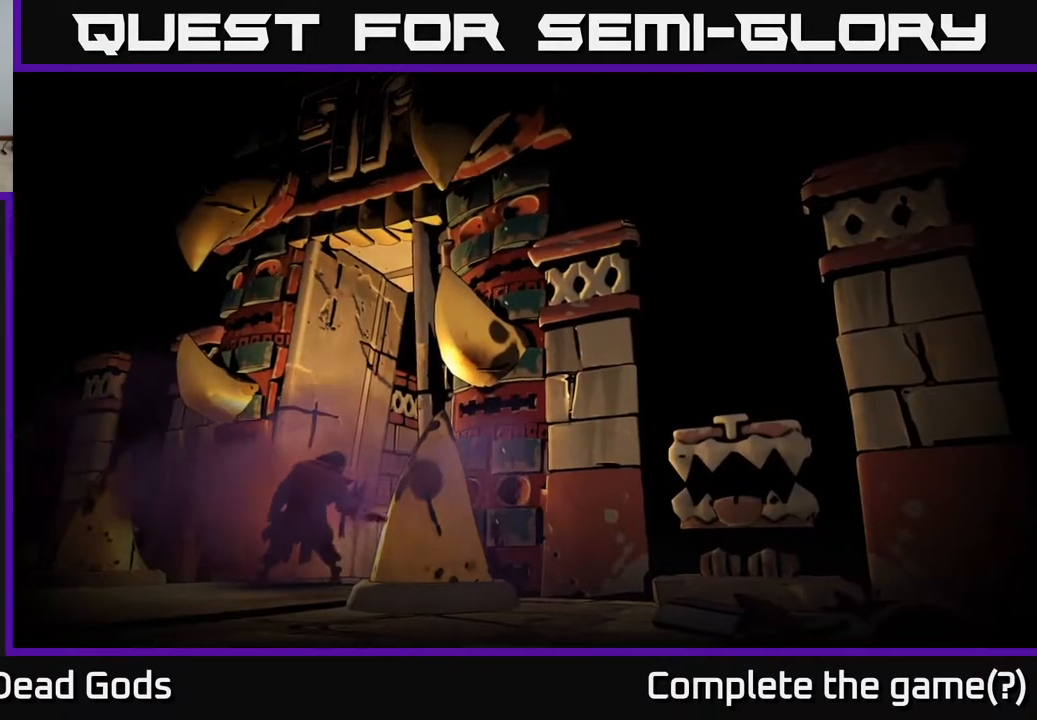
{"buttons": [], "left_stick": "center", "right_stick": "center", "events": []}
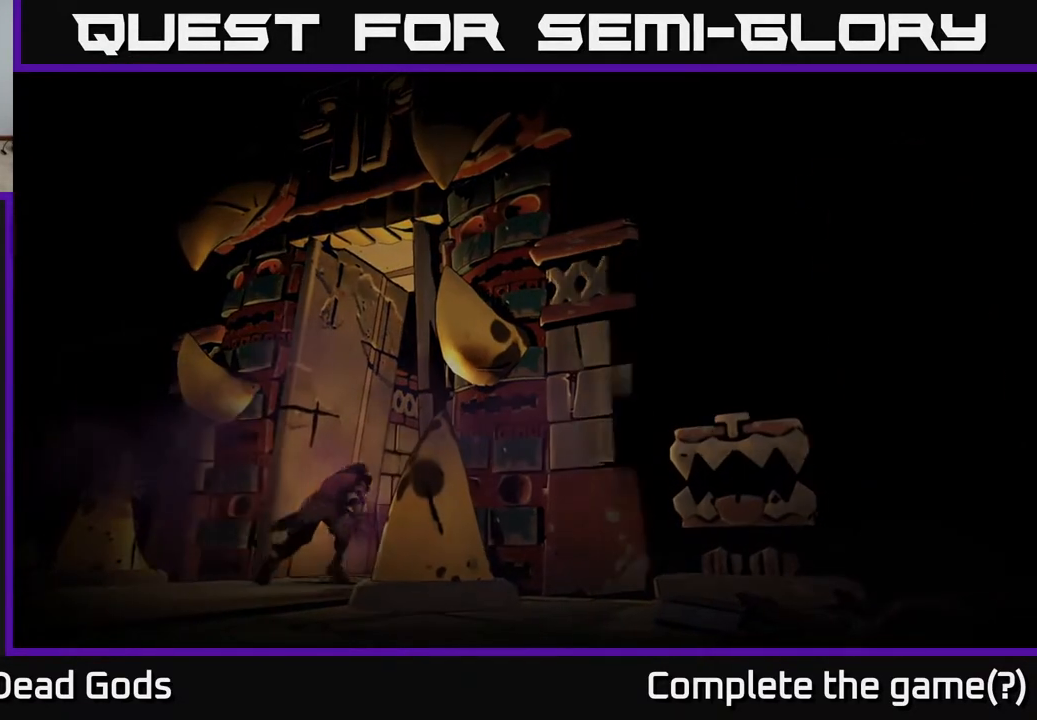
{"buttons": [], "left_stick": "center", "right_stick": "center", "events": []}
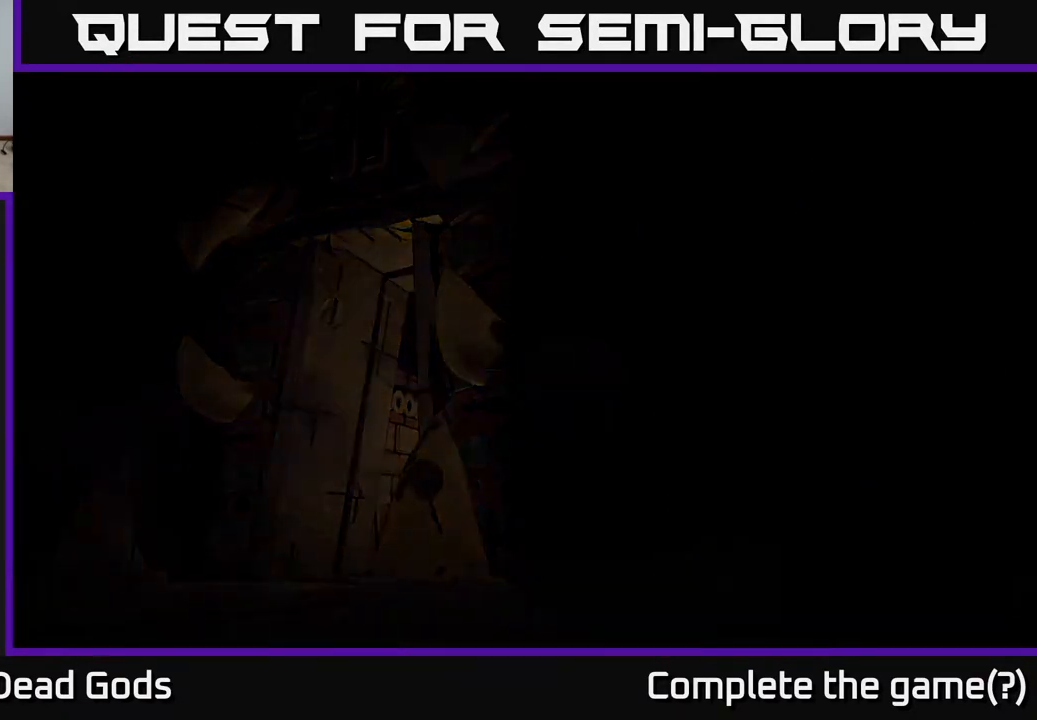
{"buttons": [], "left_stick": "center", "right_stick": "center", "events": []}
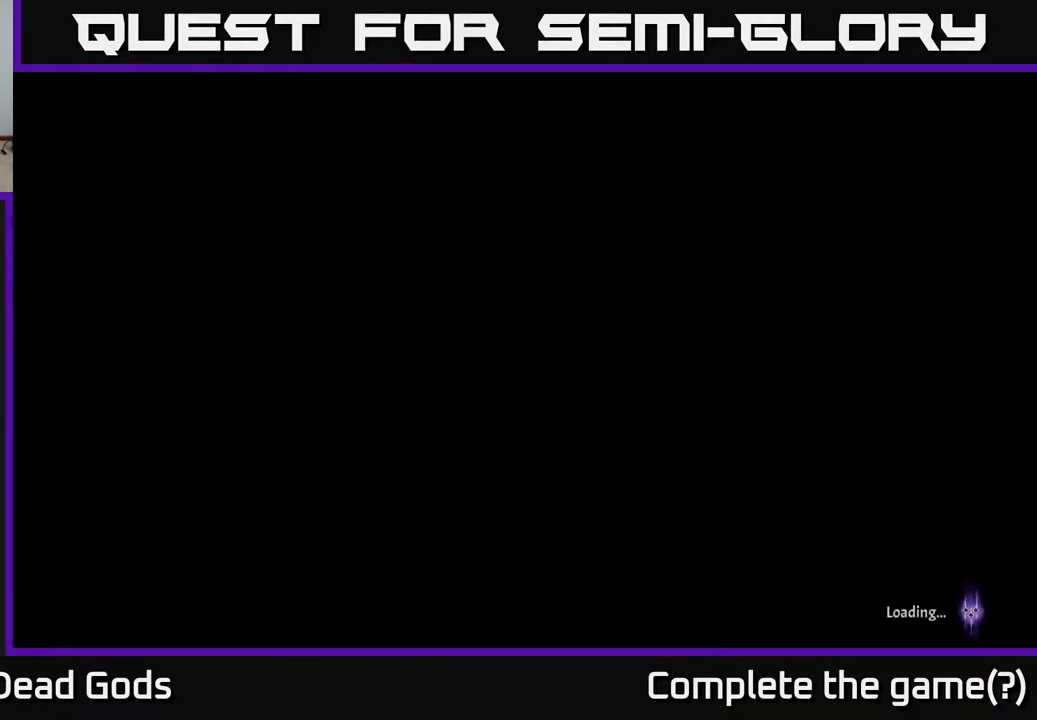
{"buttons": [], "left_stick": "center", "right_stick": "center", "events": []}
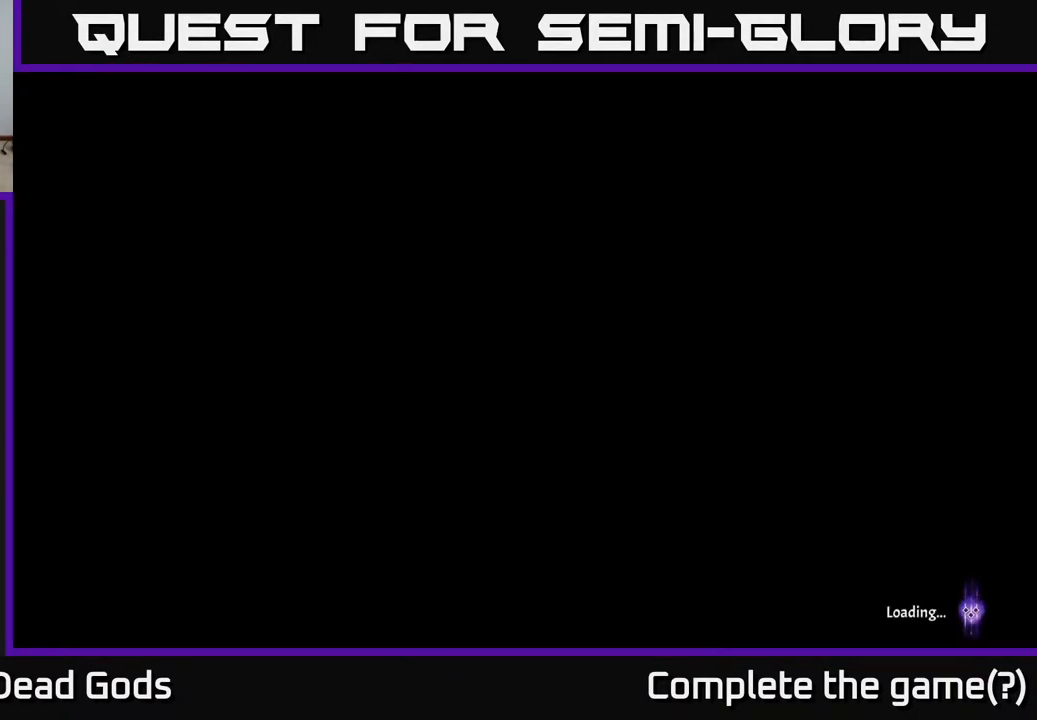
{"buttons": [], "left_stick": "up", "right_stick": "center", "events": [[467, "left_stick", "up"]]}
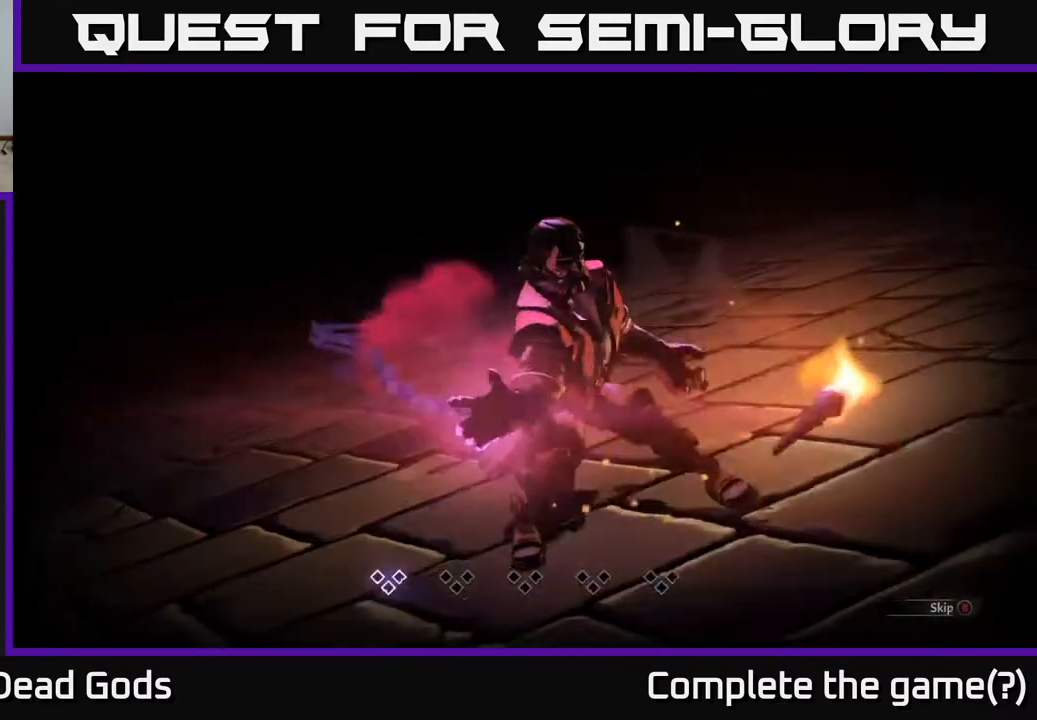
{"buttons": [], "left_stick": "center", "right_stick": "center", "events": [[283, "left_stick", "up-right"], [417, "left_stick", "center"]]}